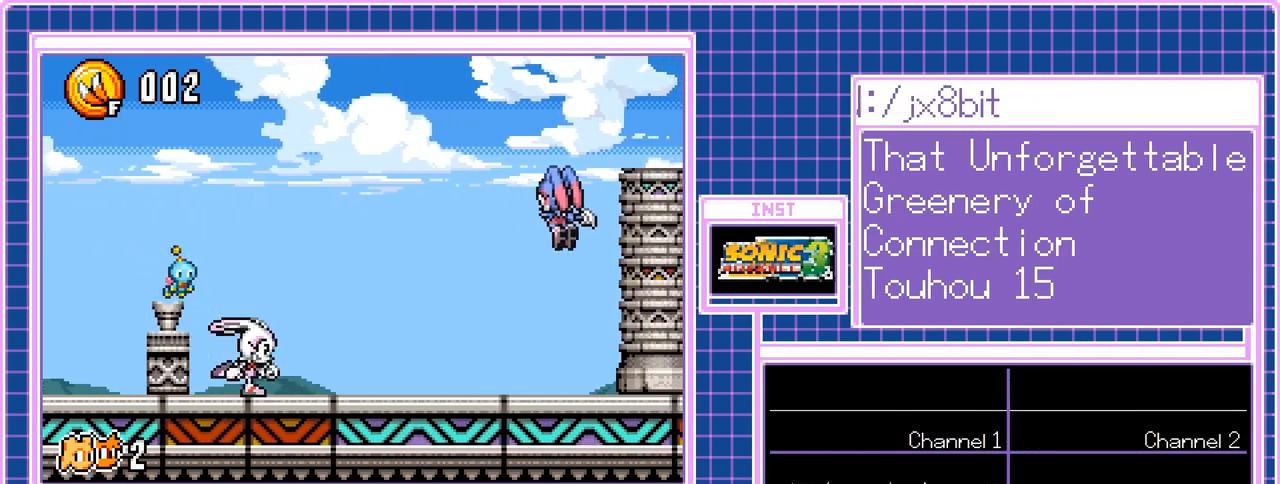
Gameplay with a controller (Nintendo layout); each line is a JSON object with the inputs held at the frame after it. "events" lists button and stick changes between this image and that frame as [ms after this image, input, new state], when the widget could be followed in between. Not read: A L3 R3 X Y.
{"buttons": ["DPAD_RIGHT"], "events": []}
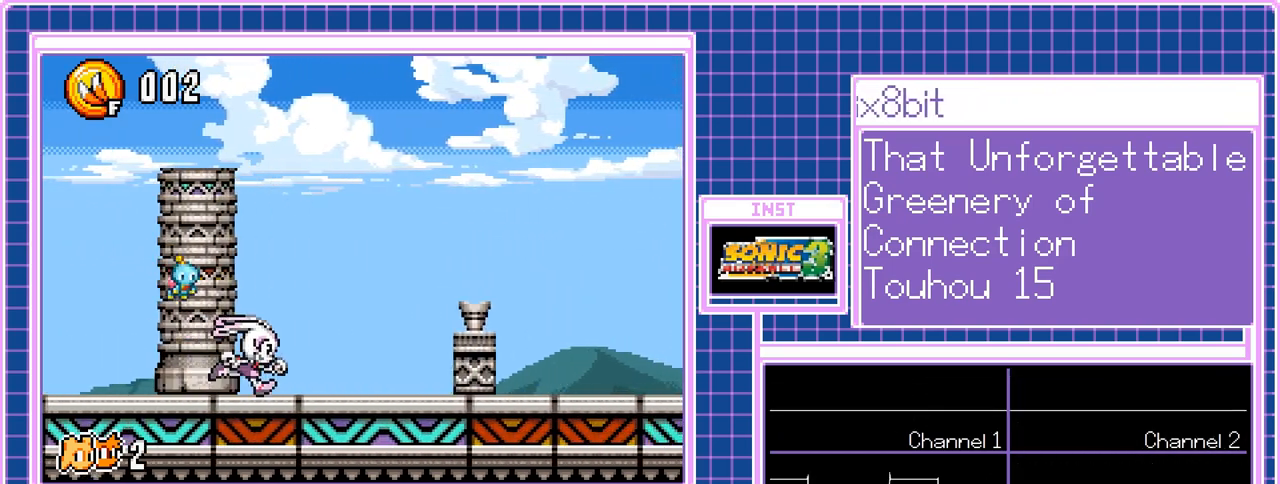
{"buttons": ["DPAD_RIGHT"], "events": []}
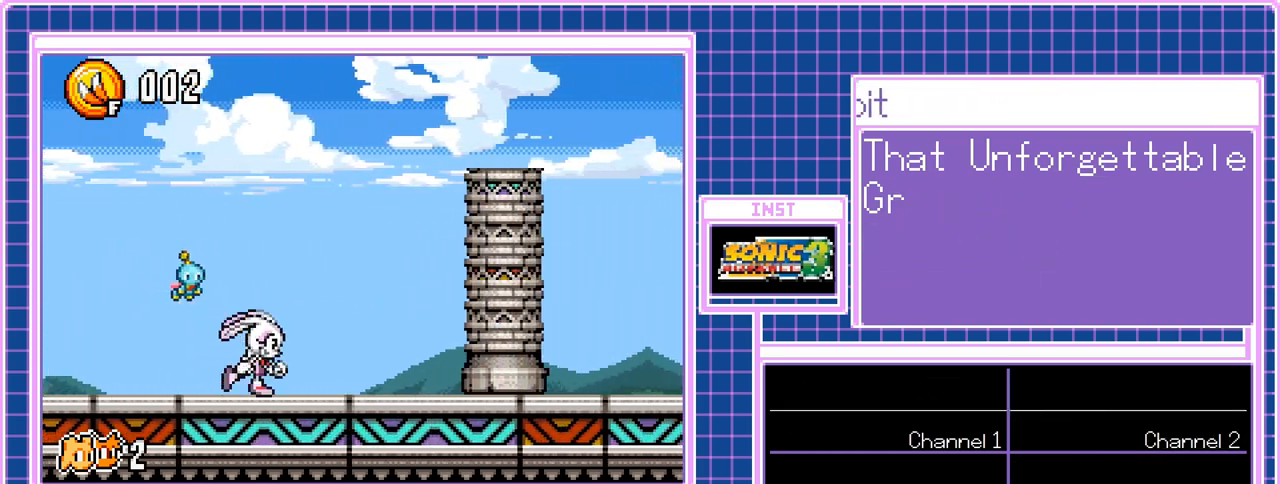
{"buttons": ["DPAD_RIGHT"], "events": []}
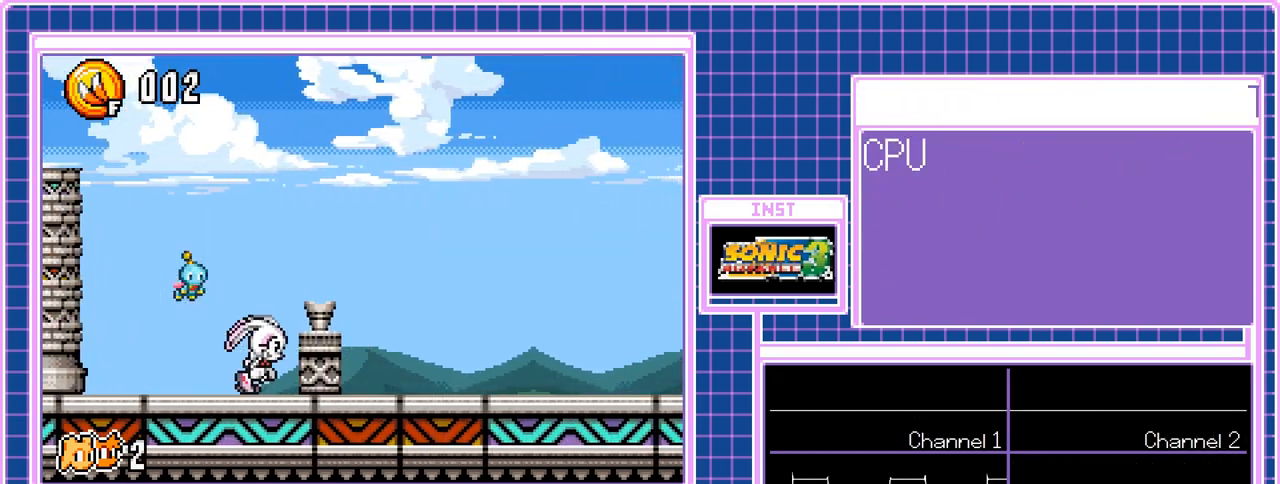
{"buttons": ["DPAD_RIGHT"], "events": []}
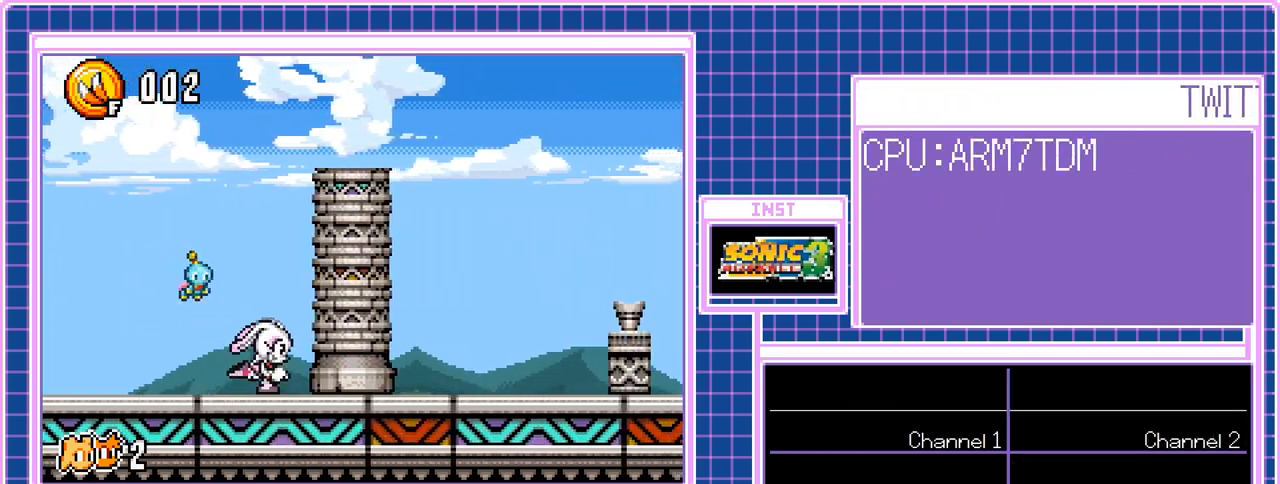
{"buttons": ["DPAD_RIGHT"], "events": []}
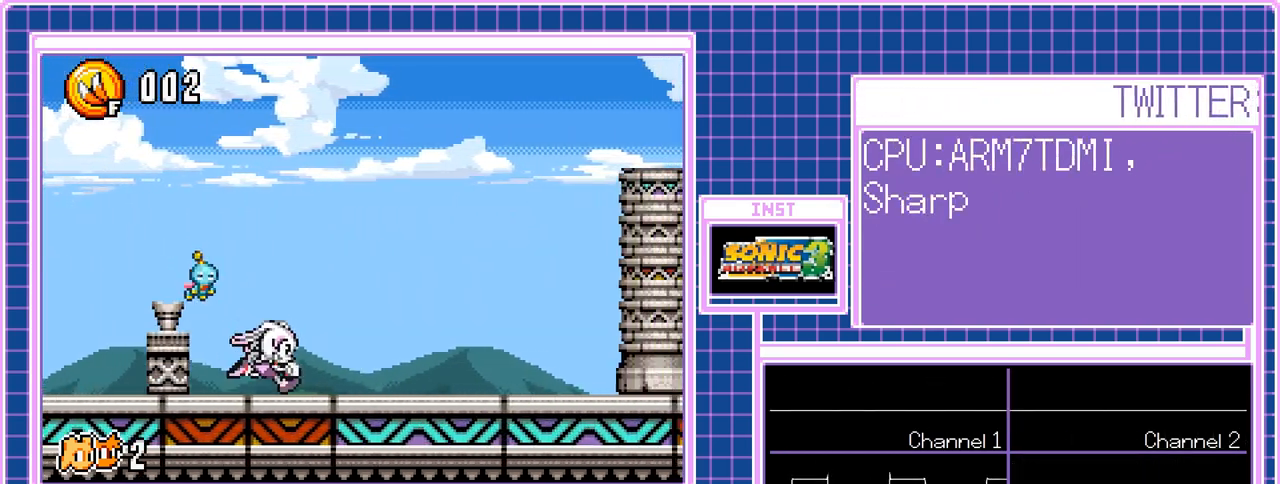
{"buttons": ["DPAD_RIGHT"], "events": []}
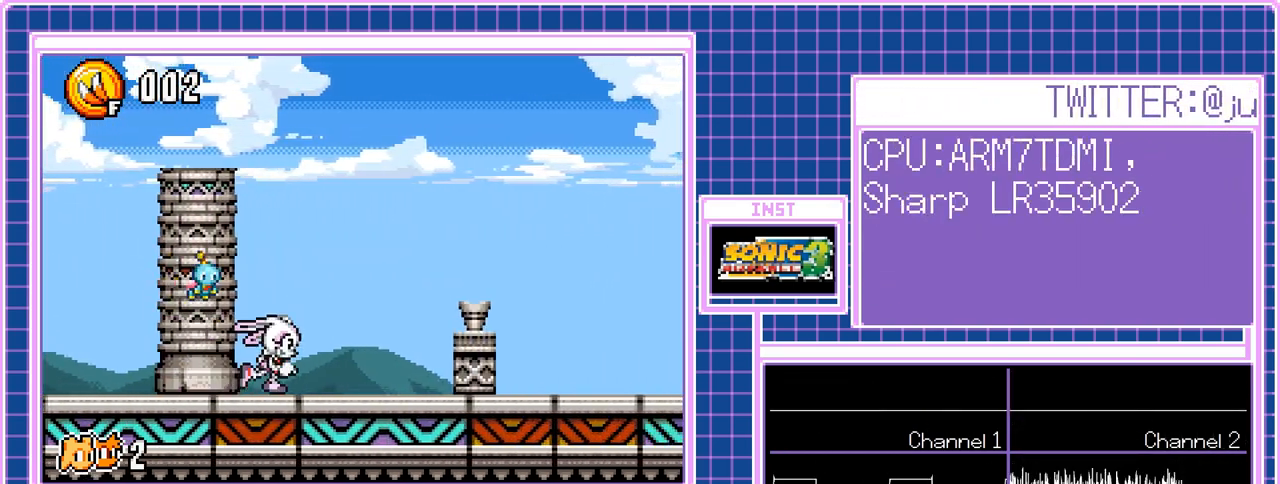
{"buttons": ["DPAD_RIGHT"], "events": []}
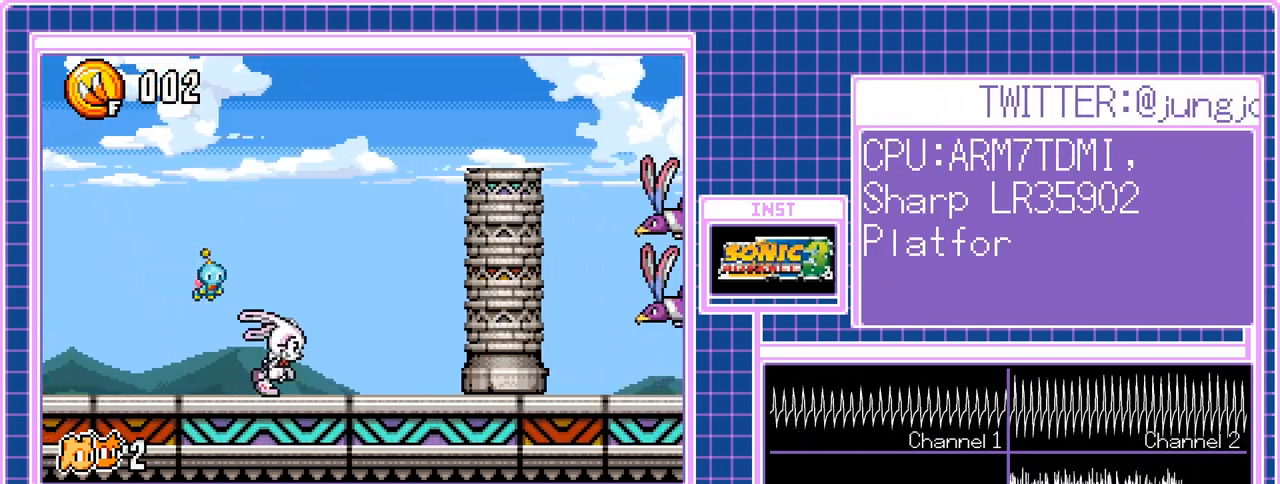
{"buttons": ["DPAD_RIGHT"], "events": []}
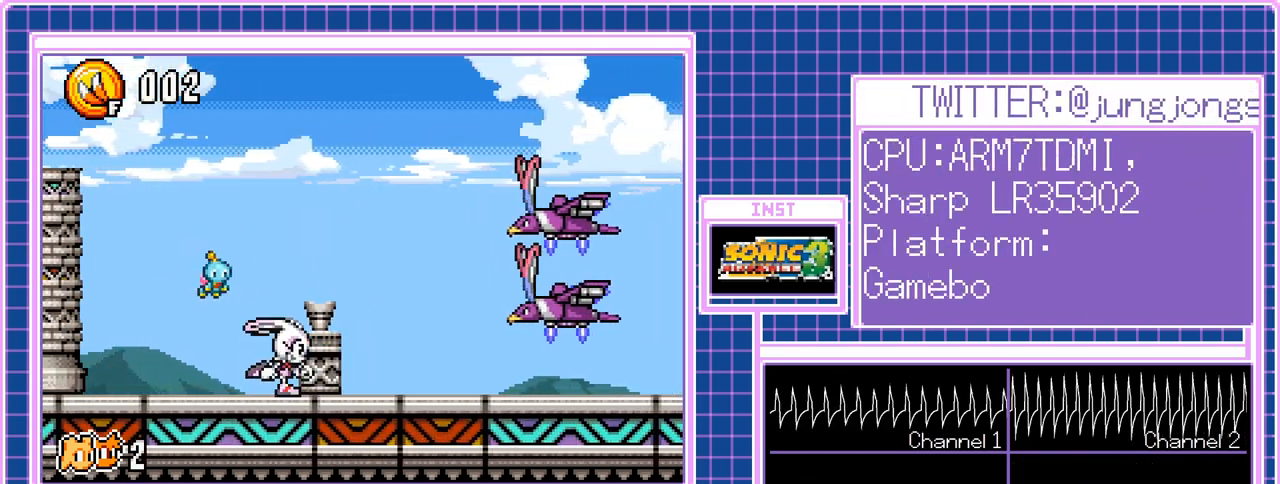
{"buttons": ["DPAD_RIGHT"], "events": []}
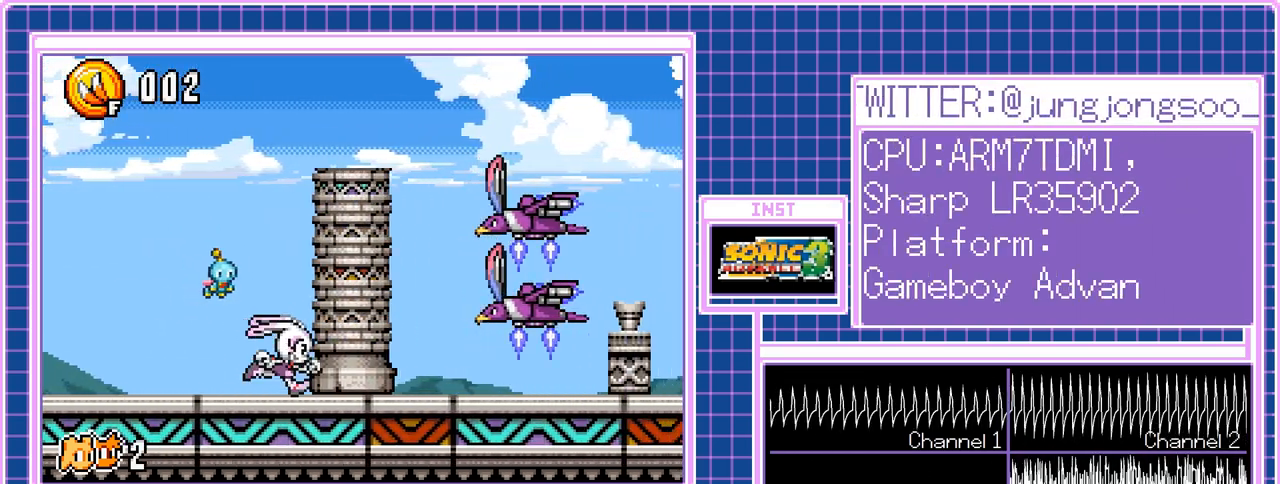
{"buttons": ["DPAD_RIGHT"], "events": []}
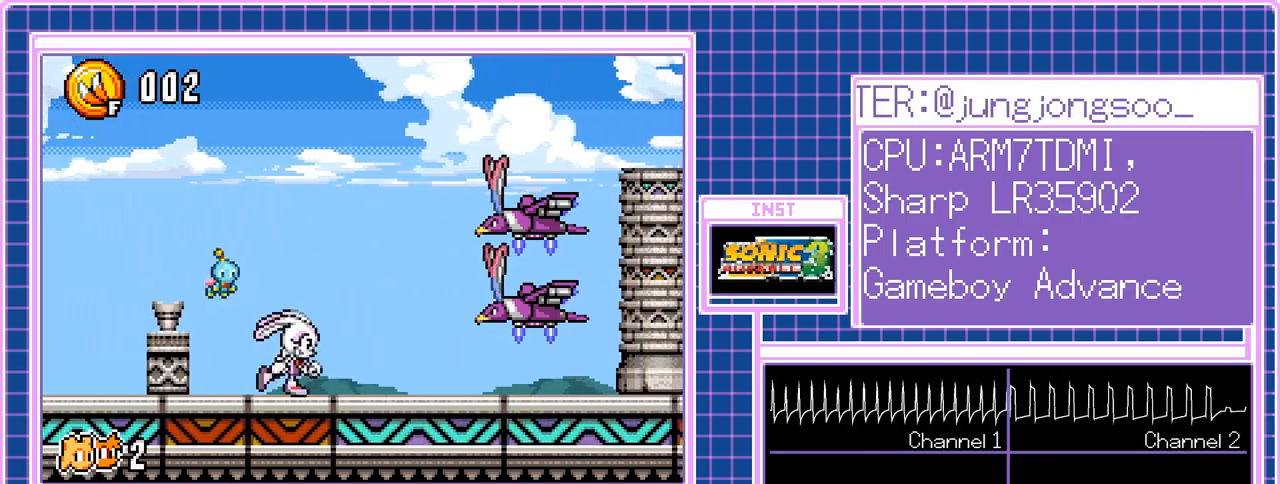
{"buttons": ["DPAD_RIGHT"], "events": []}
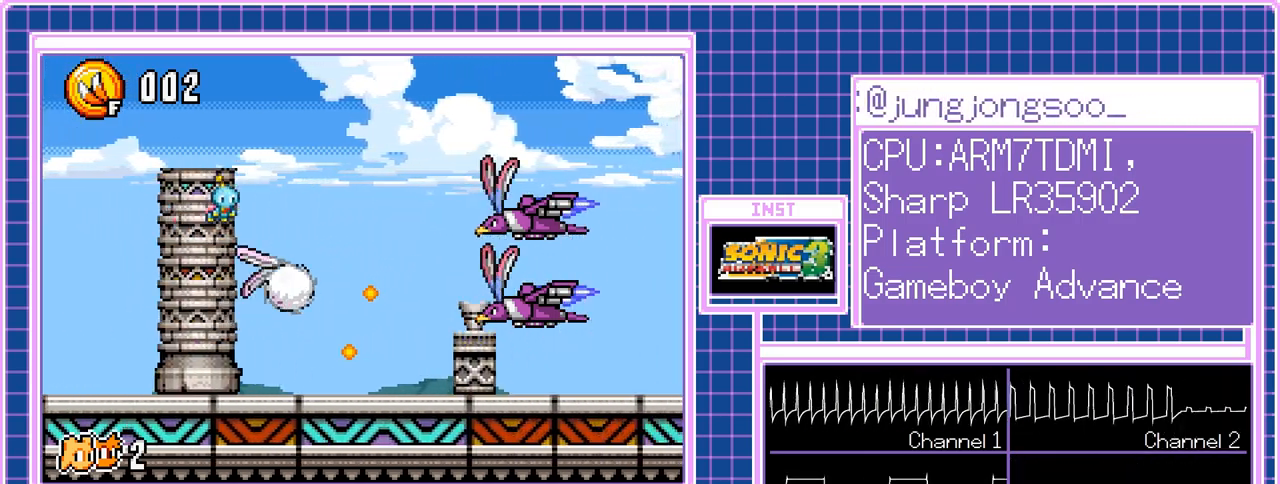
{"buttons": ["DPAD_RIGHT"], "events": []}
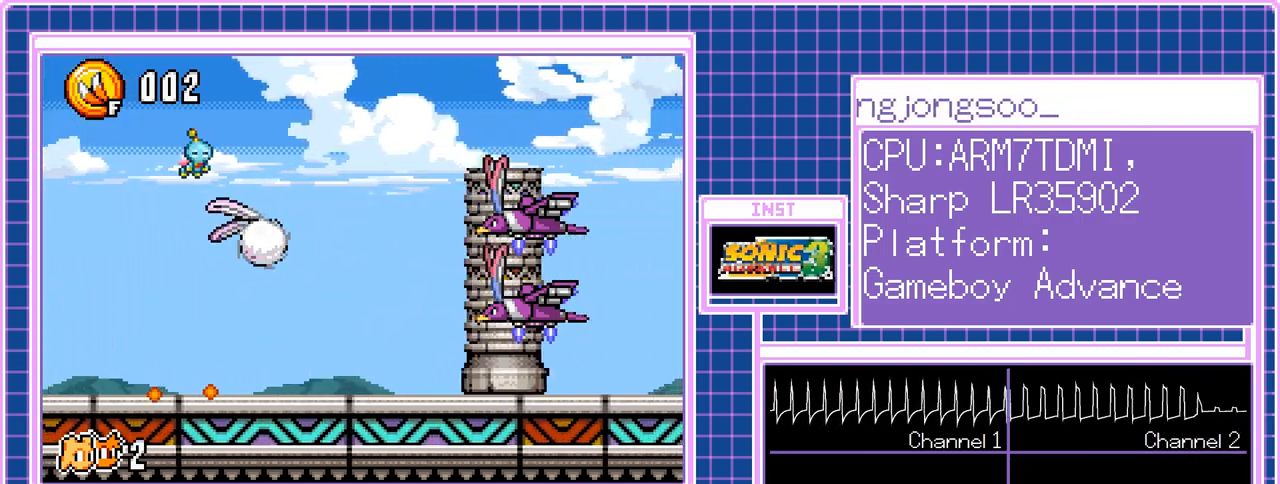
{"buttons": ["DPAD_RIGHT"], "events": []}
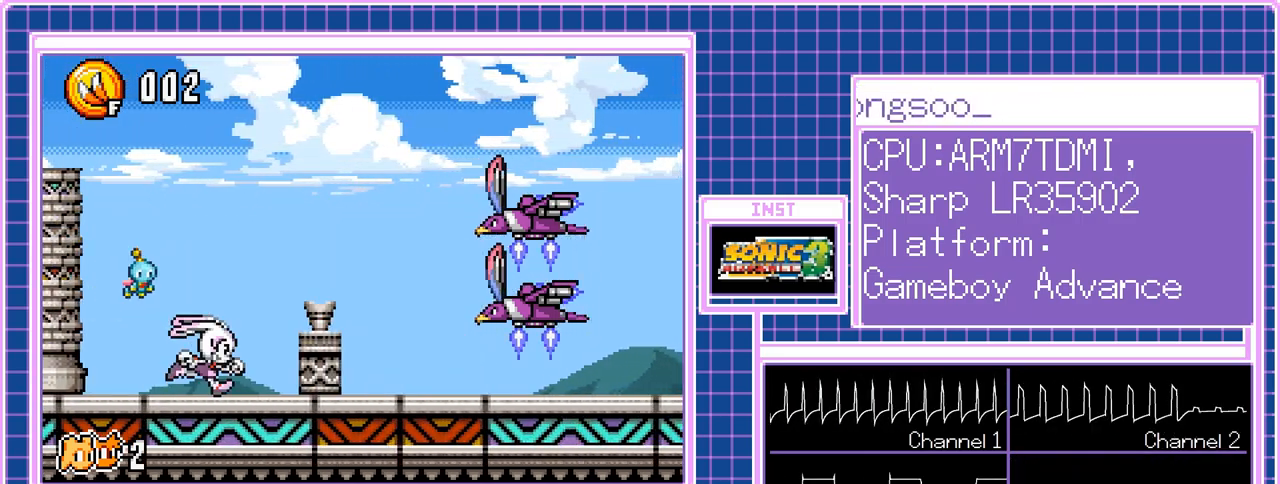
{"buttons": ["DPAD_RIGHT"], "events": []}
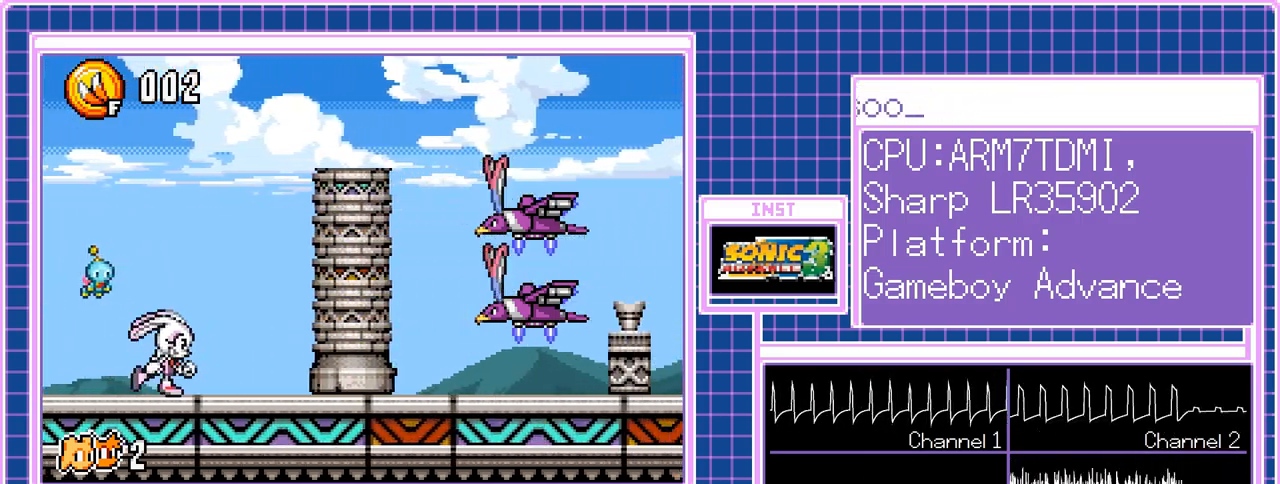
{"buttons": ["DPAD_RIGHT"], "events": []}
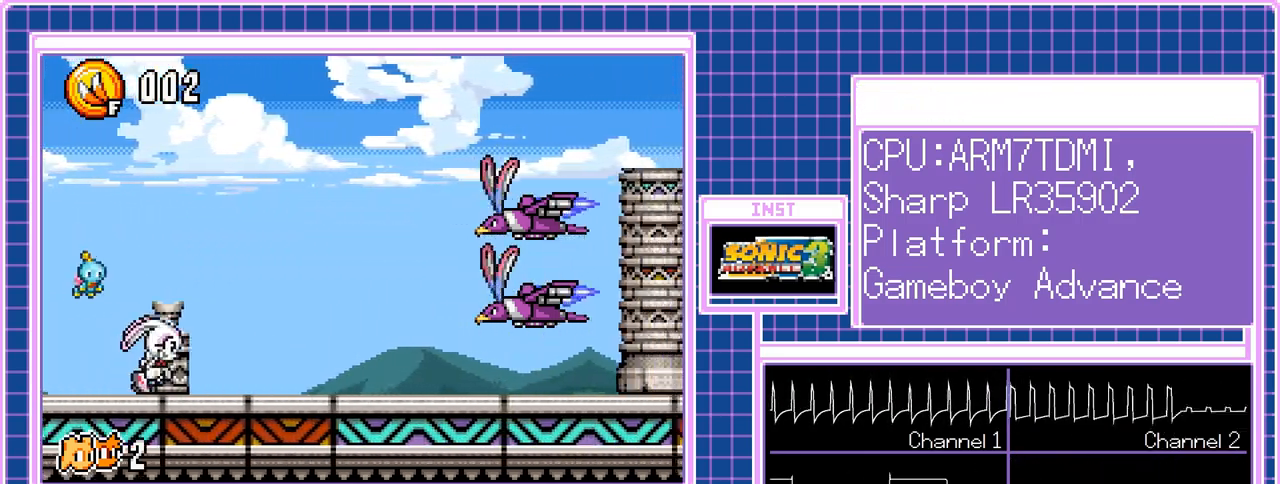
{"buttons": ["DPAD_RIGHT"], "events": []}
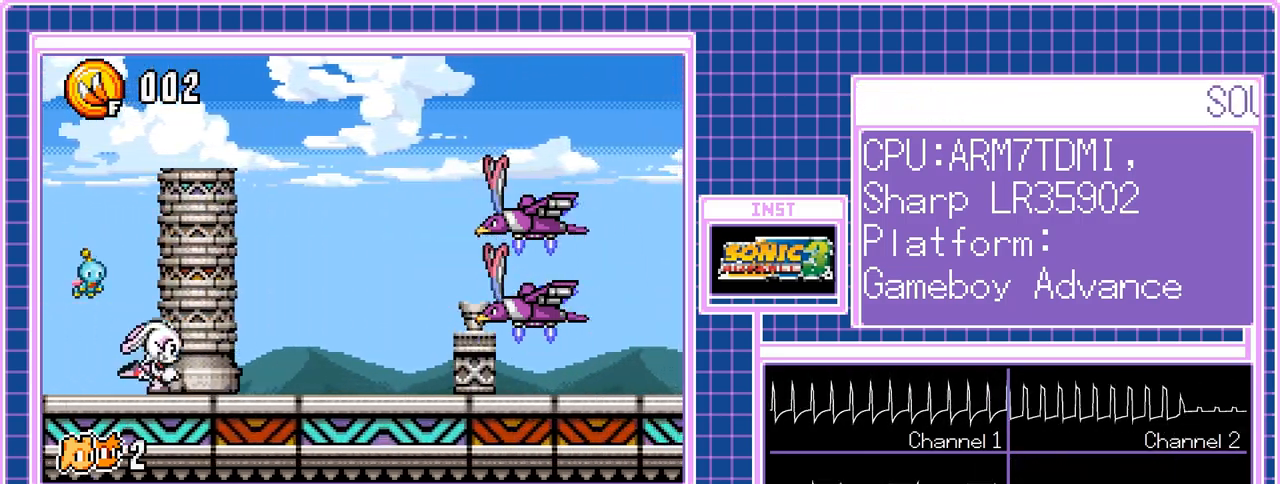
{"buttons": ["DPAD_RIGHT"], "events": []}
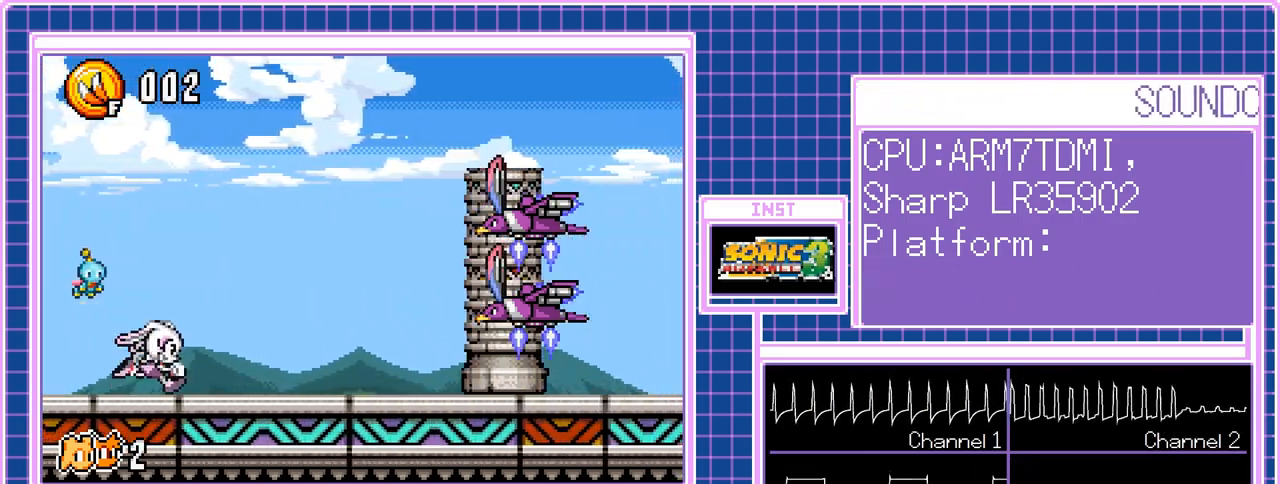
{"buttons": ["DPAD_RIGHT"], "events": [[117, "B", "down"], [200, "B", "up"]]}
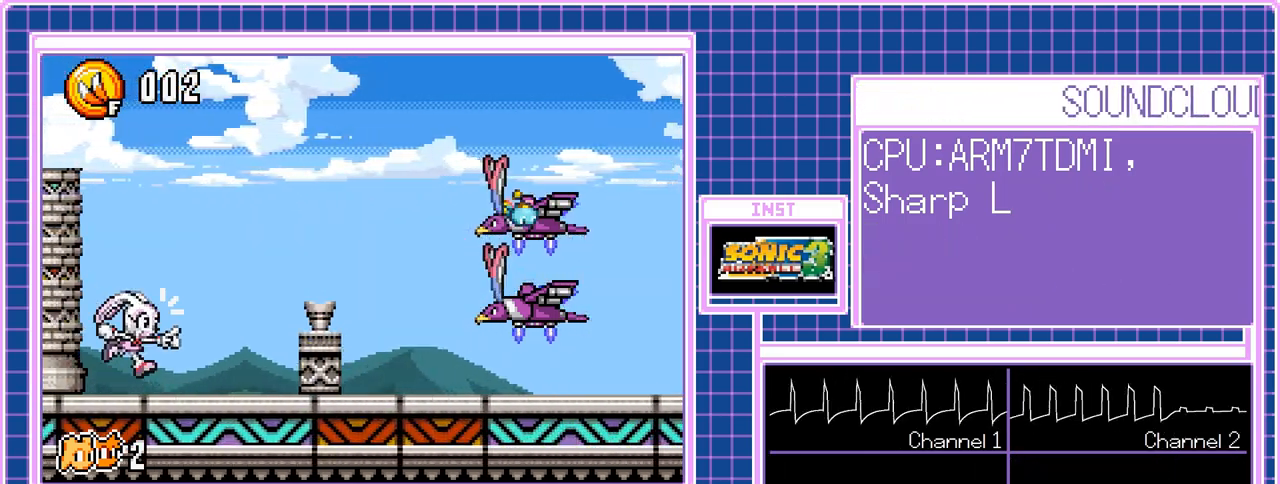
{"buttons": ["DPAD_RIGHT"], "events": []}
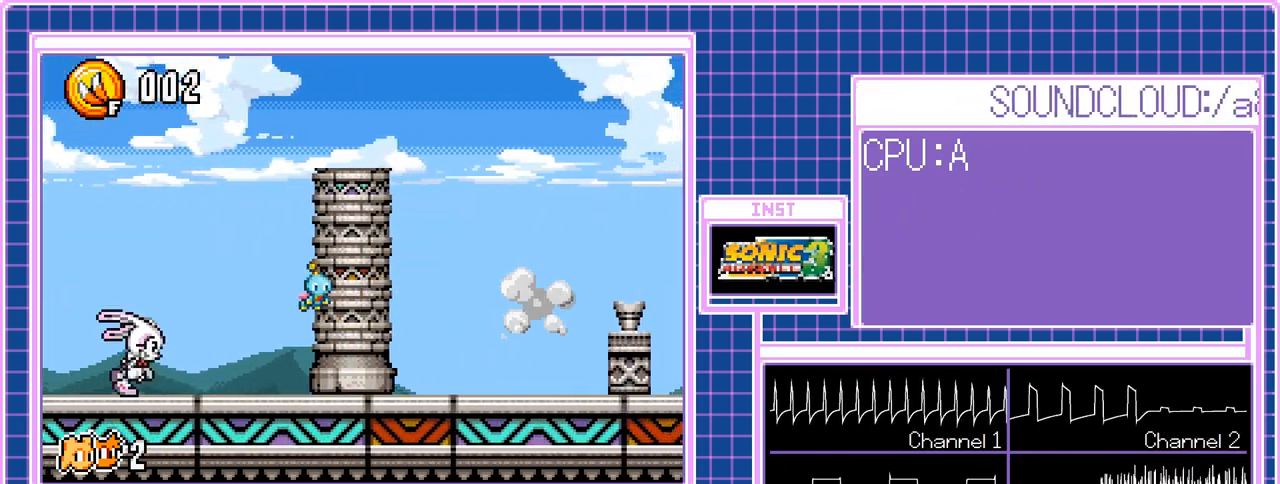
{"buttons": ["DPAD_RIGHT"], "events": []}
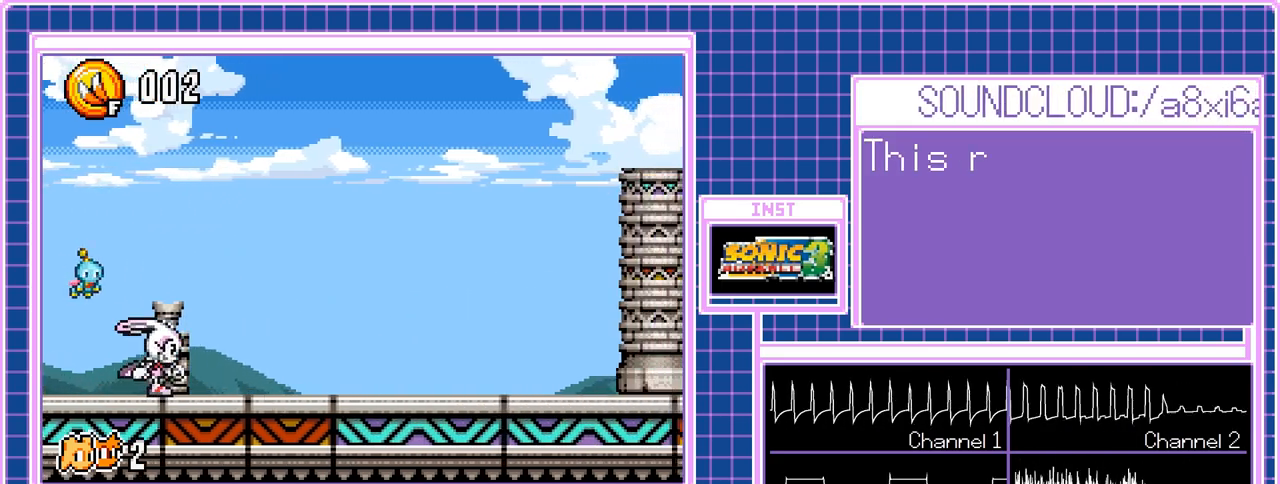
{"buttons": ["DPAD_RIGHT"], "events": []}
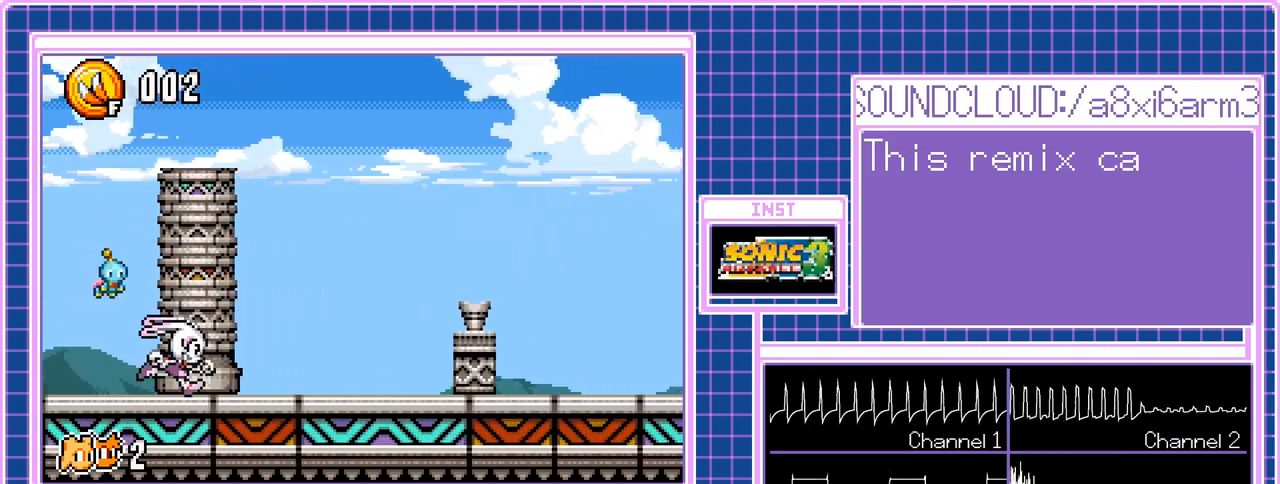
{"buttons": ["DPAD_RIGHT"], "events": []}
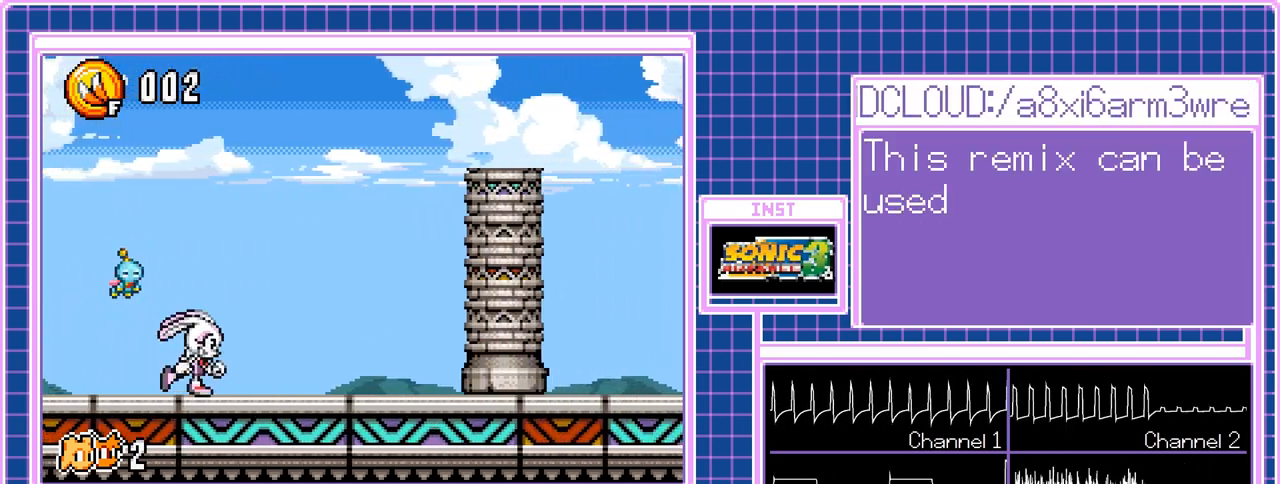
{"buttons": ["DPAD_RIGHT"], "events": []}
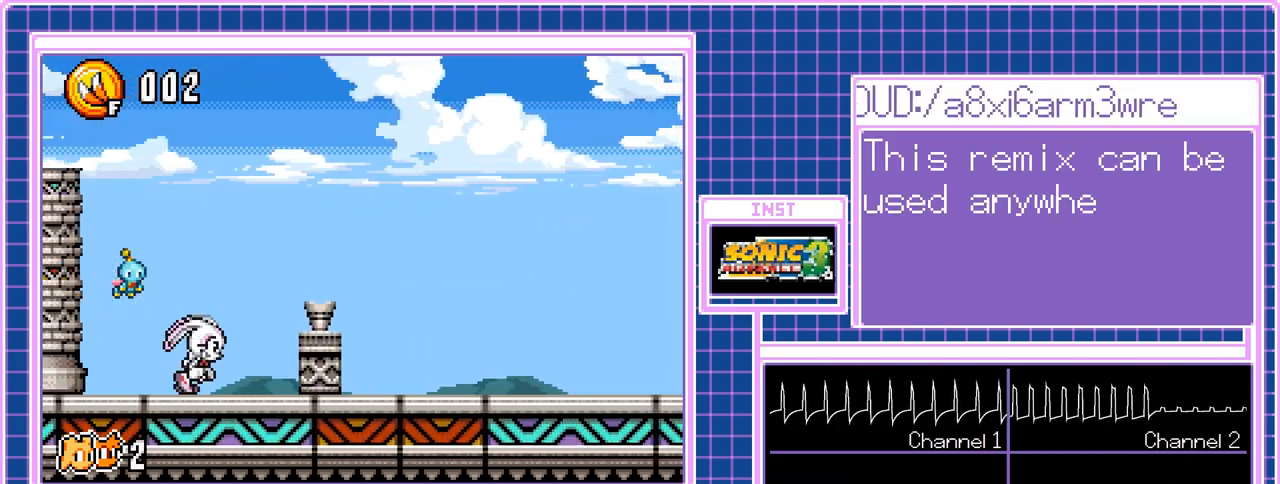
{"buttons": ["DPAD_RIGHT"], "events": []}
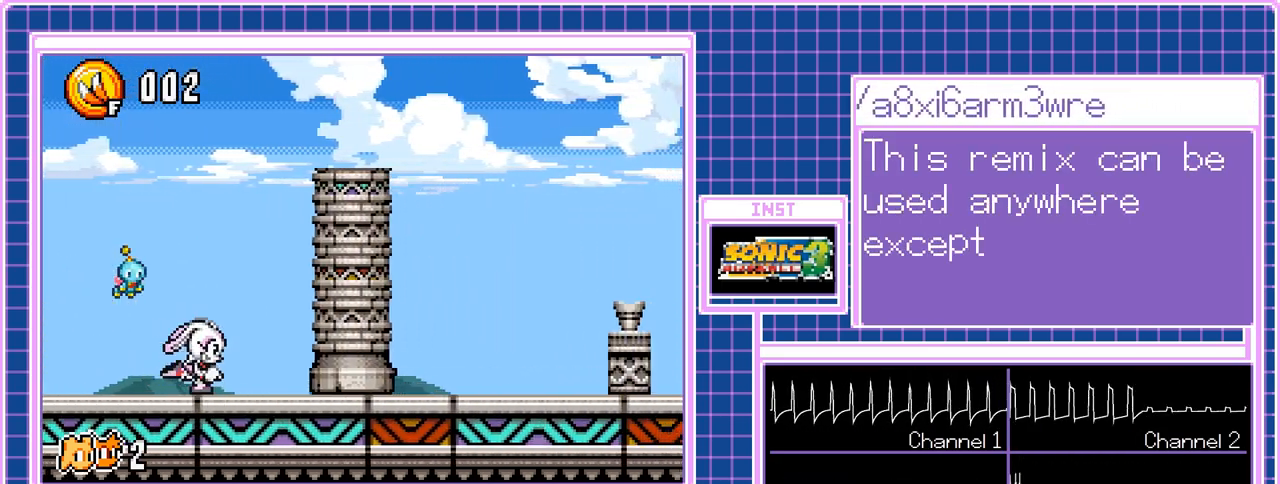
{"buttons": ["DPAD_RIGHT"], "events": []}
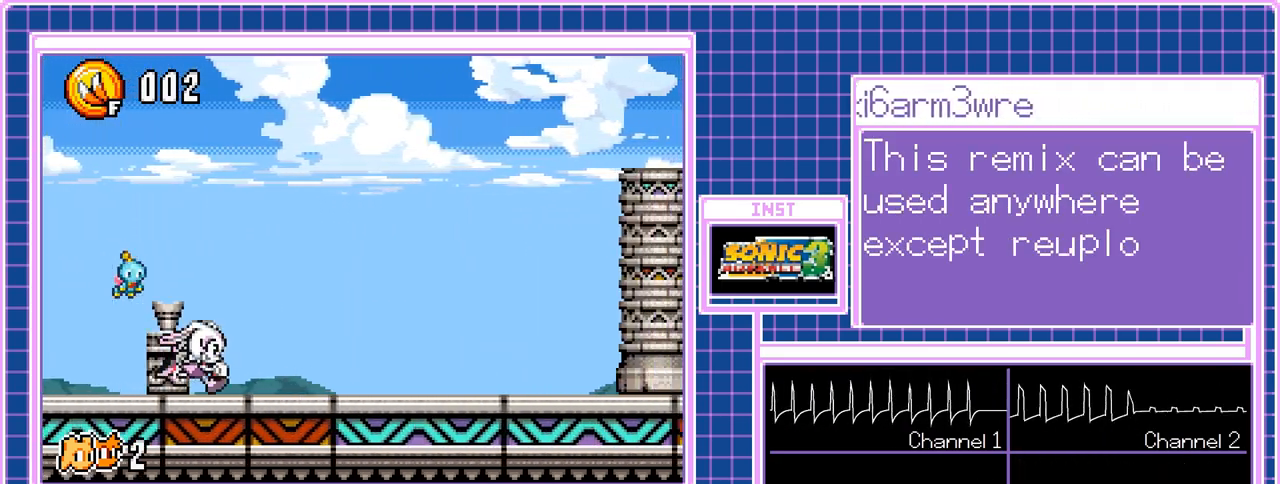
{"buttons": ["DPAD_RIGHT"], "events": []}
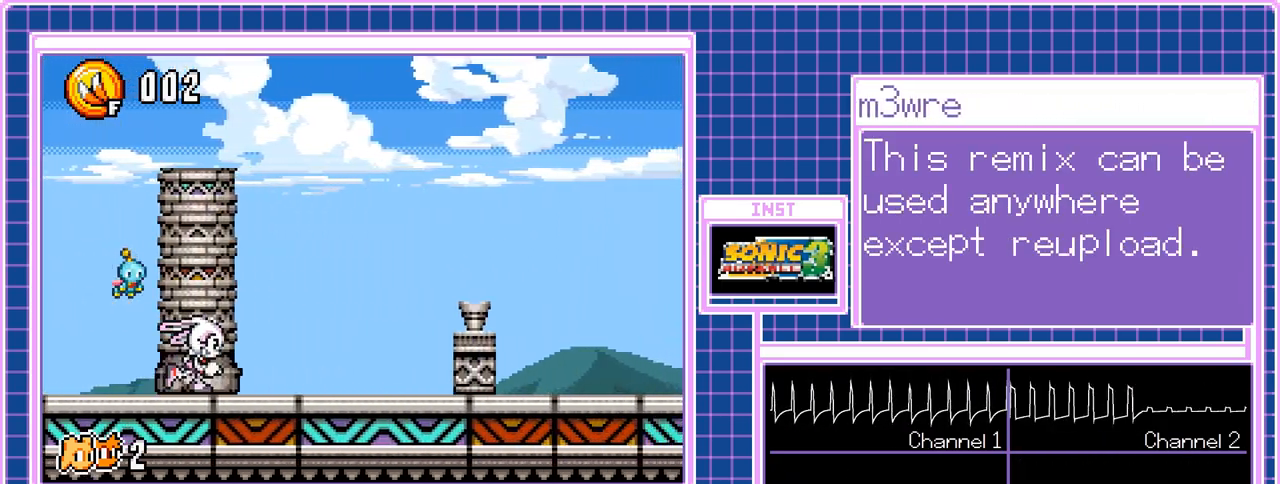
{"buttons": ["DPAD_RIGHT"], "events": []}
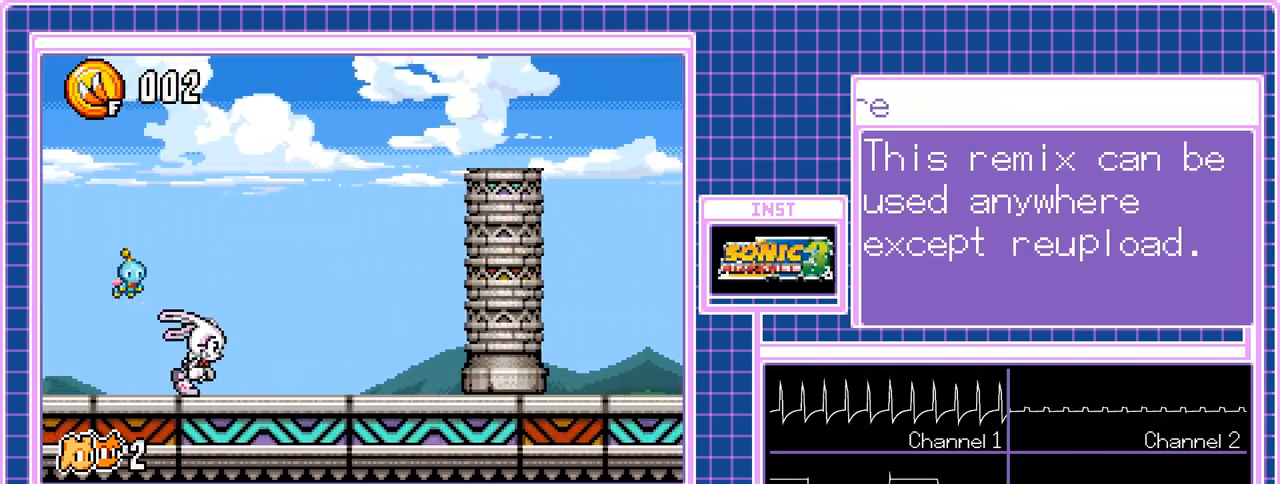
{"buttons": ["DPAD_RIGHT"], "events": []}
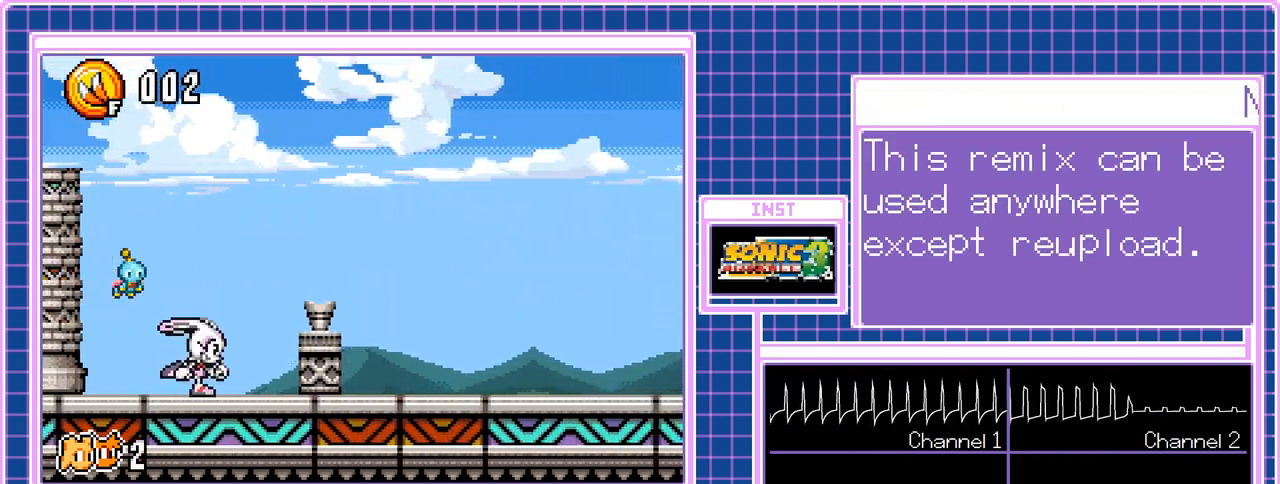
{"buttons": ["DPAD_RIGHT"], "events": []}